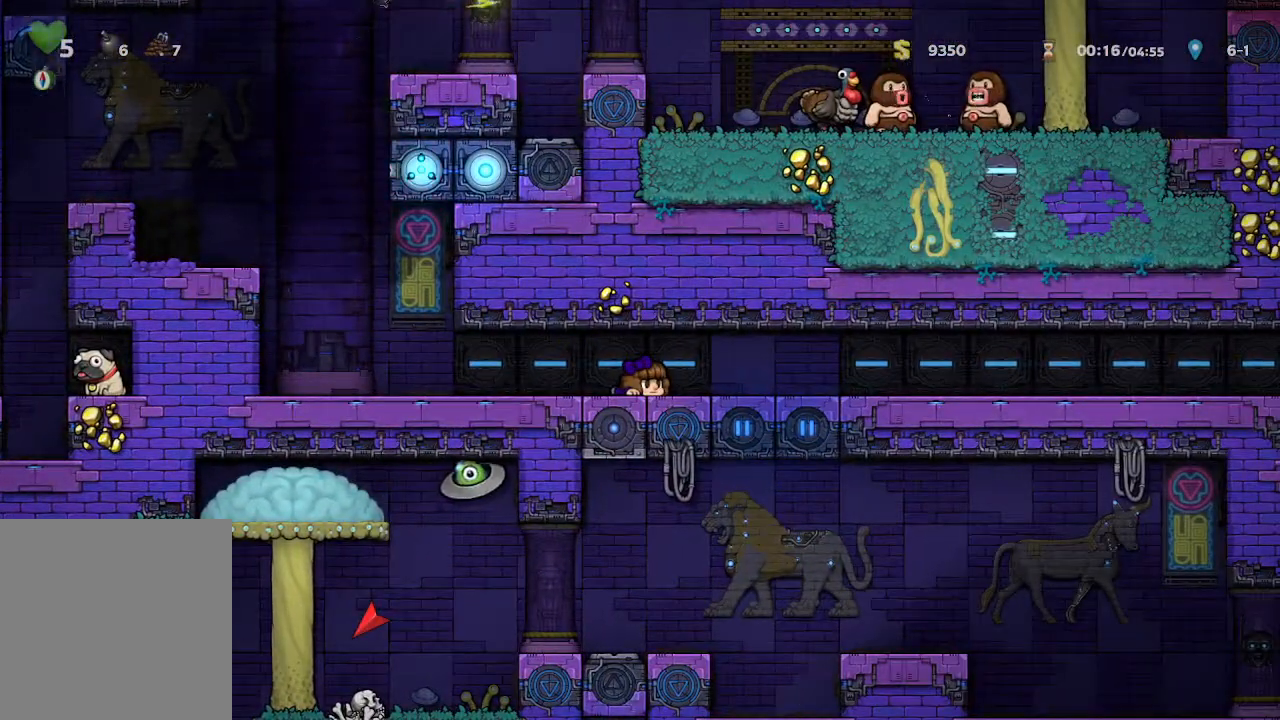
Gameplay with a controller (Xbox layout); each line is a JSON object with the inputs held at the frame after it. "events" lists button and stick changes between this image and that frame as [ms after this image, input, new state], when the widget could be followed in between.
{"buttons": [], "left_stick": "center", "right_stick": "center", "events": [[183, "left_stick", "right"], [417, "left_stick", "center"]]}
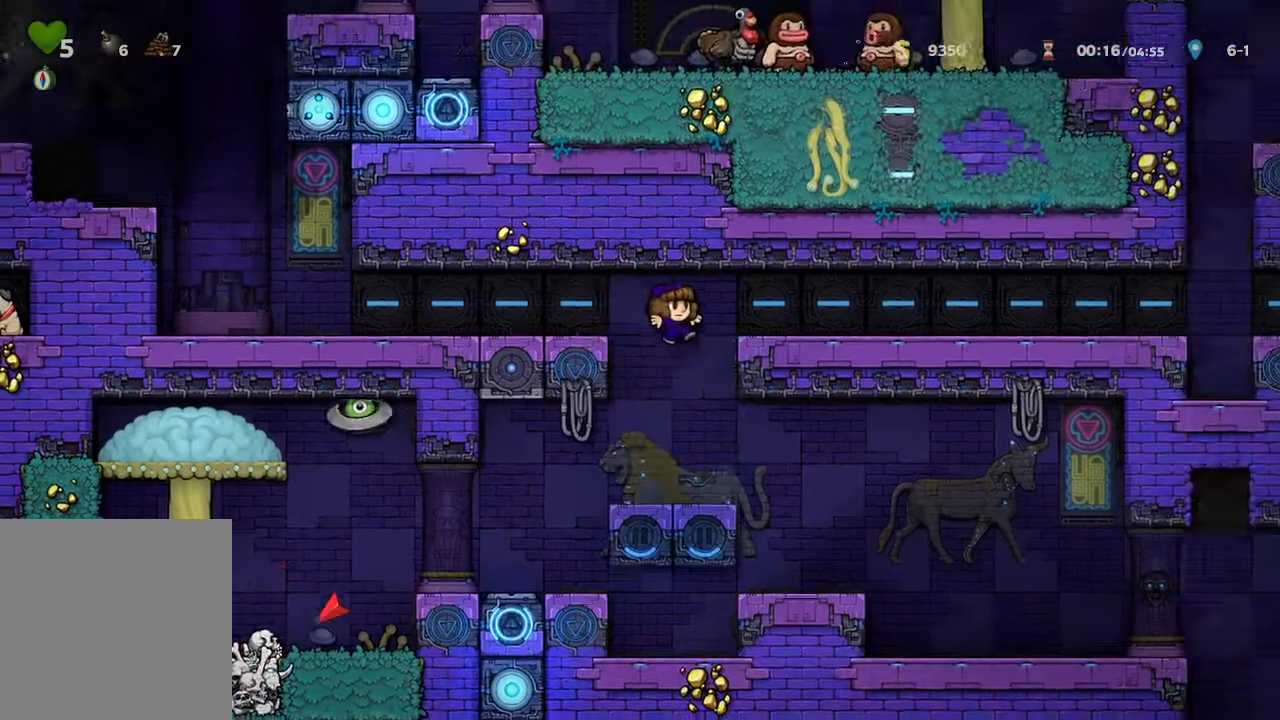
{"buttons": [], "left_stick": "center", "right_stick": "center", "events": [[183, "left_stick", "right"], [400, "left_stick", "center"]]}
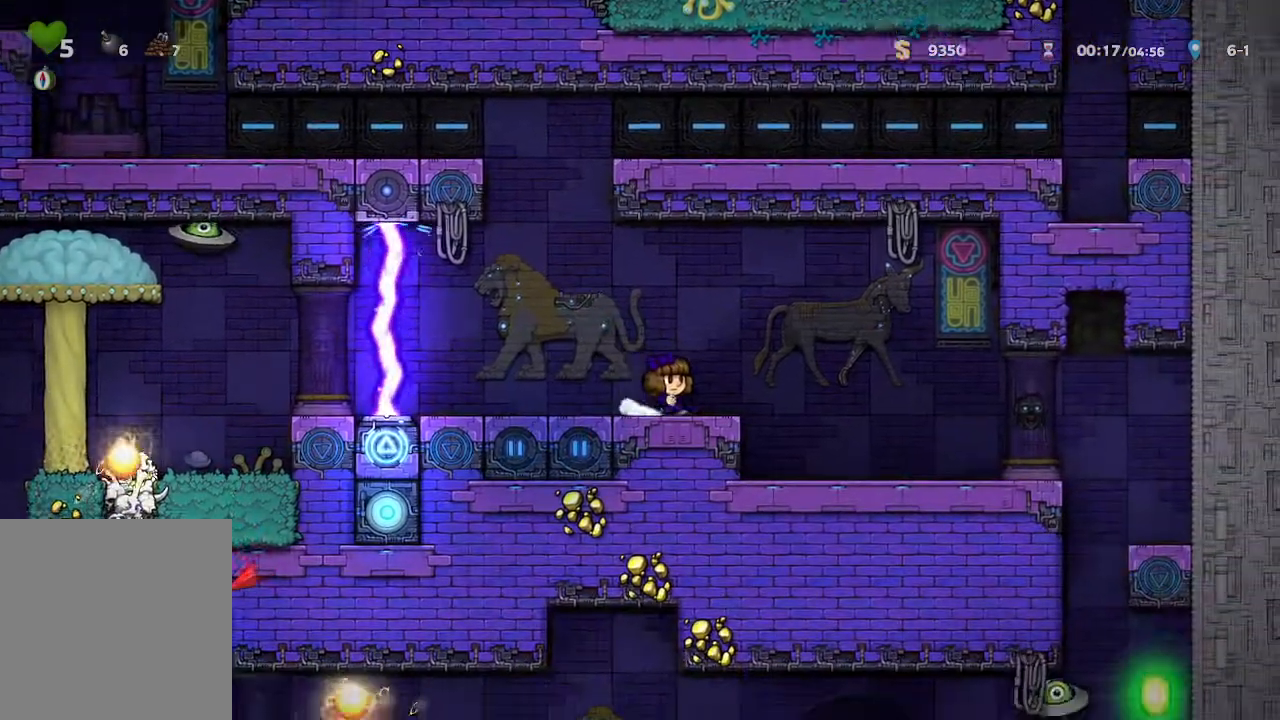
{"buttons": [], "left_stick": "center", "right_stick": "center", "events": [[33, "left_stick", "right"], [367, "left_stick", "center"]]}
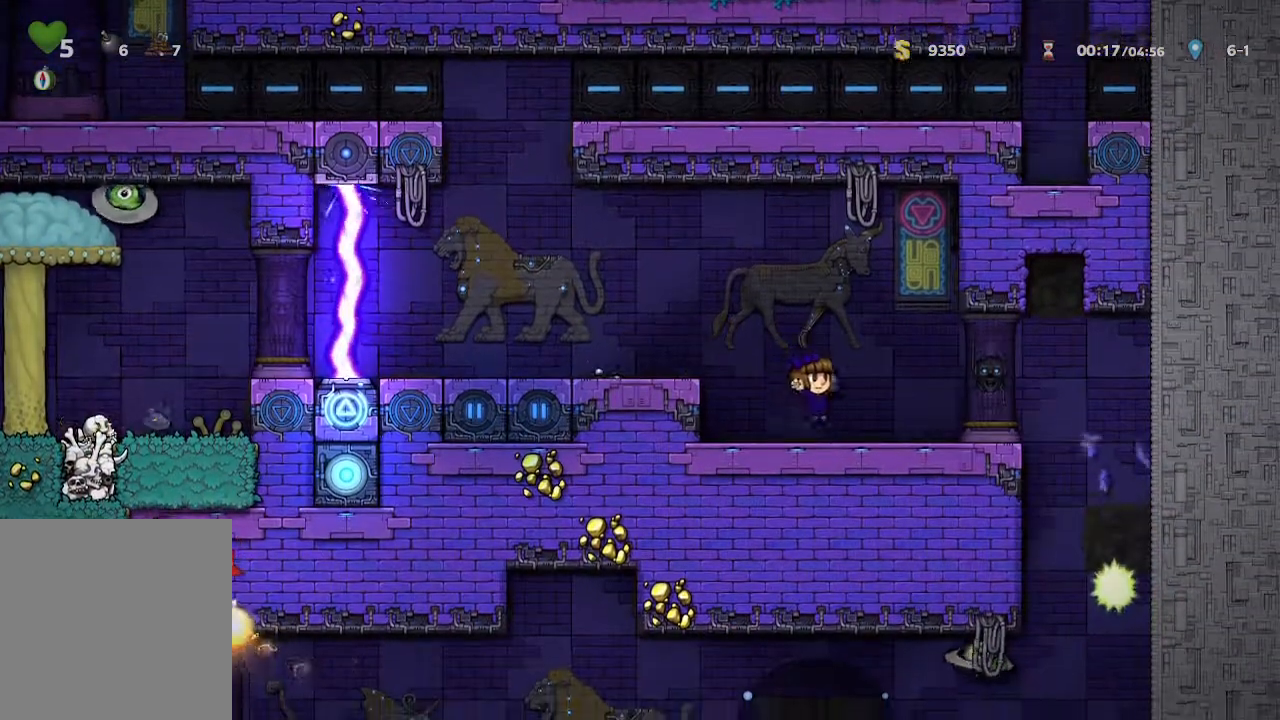
{"buttons": [], "left_stick": "down", "right_stick": "center", "events": [[33, "left_stick", "down"]]}
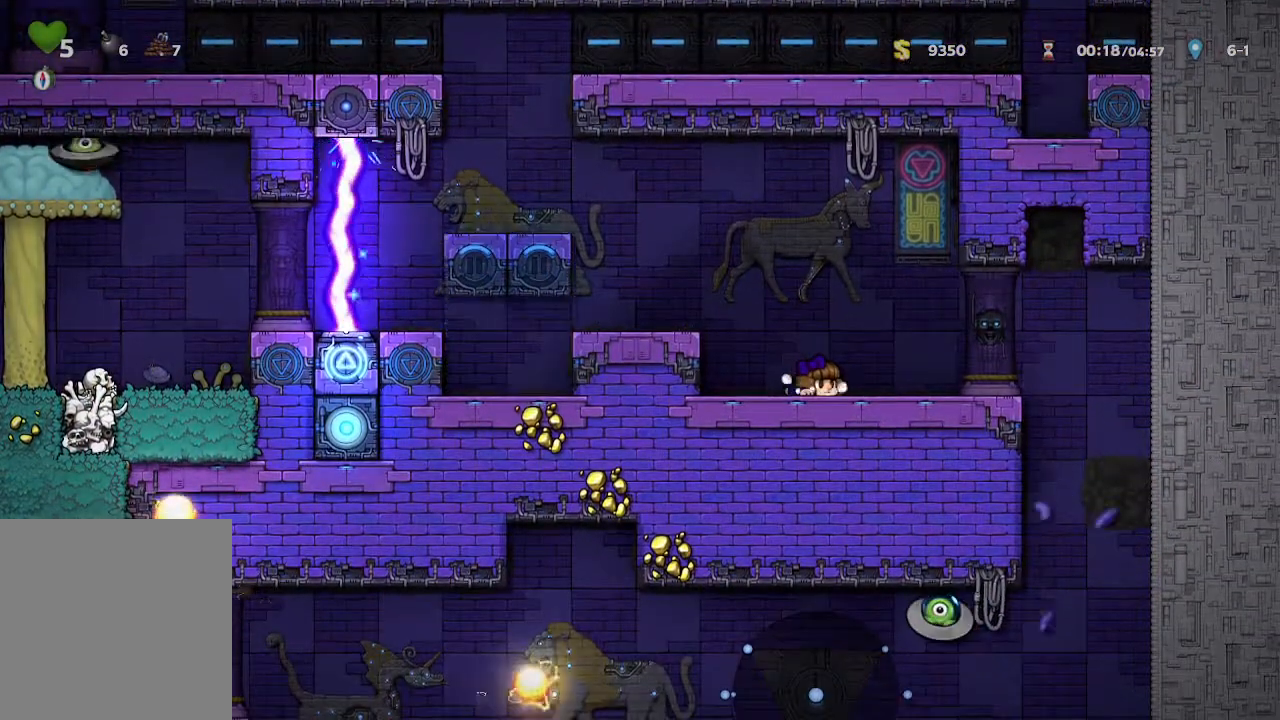
{"buttons": [], "left_stick": "down", "right_stick": "center", "events": []}
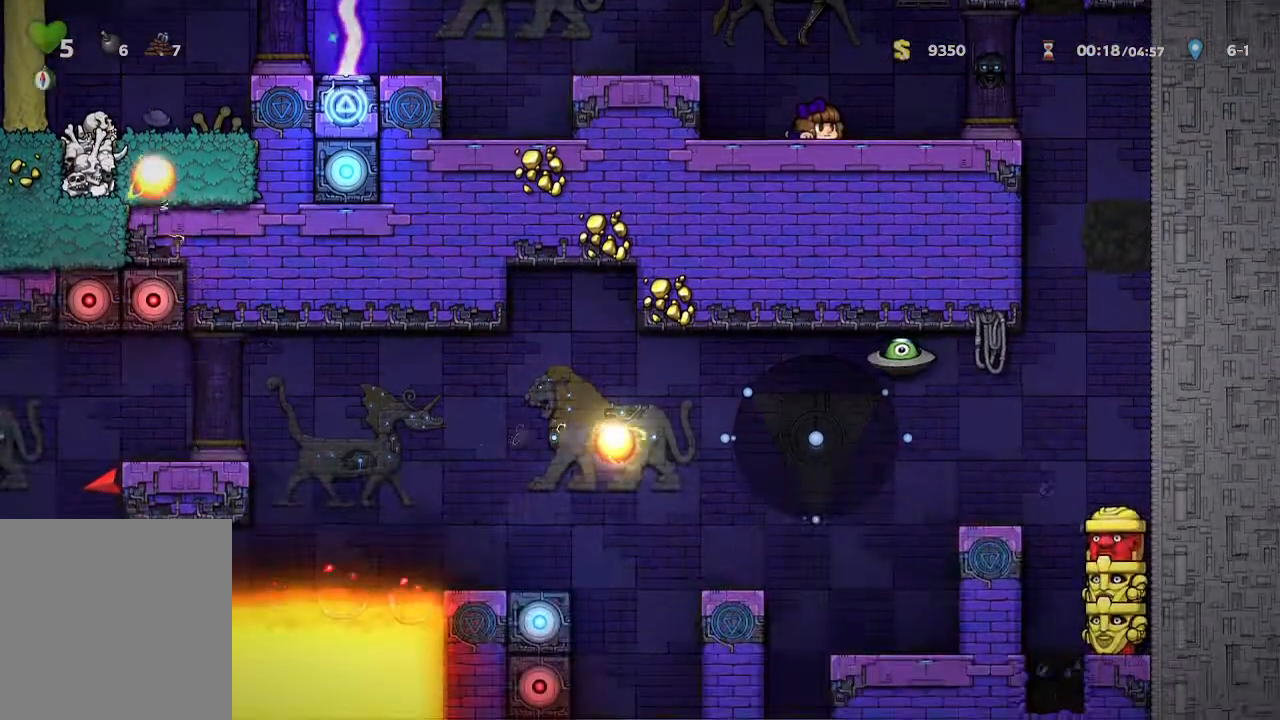
{"buttons": [], "left_stick": "down", "right_stick": "center", "events": []}
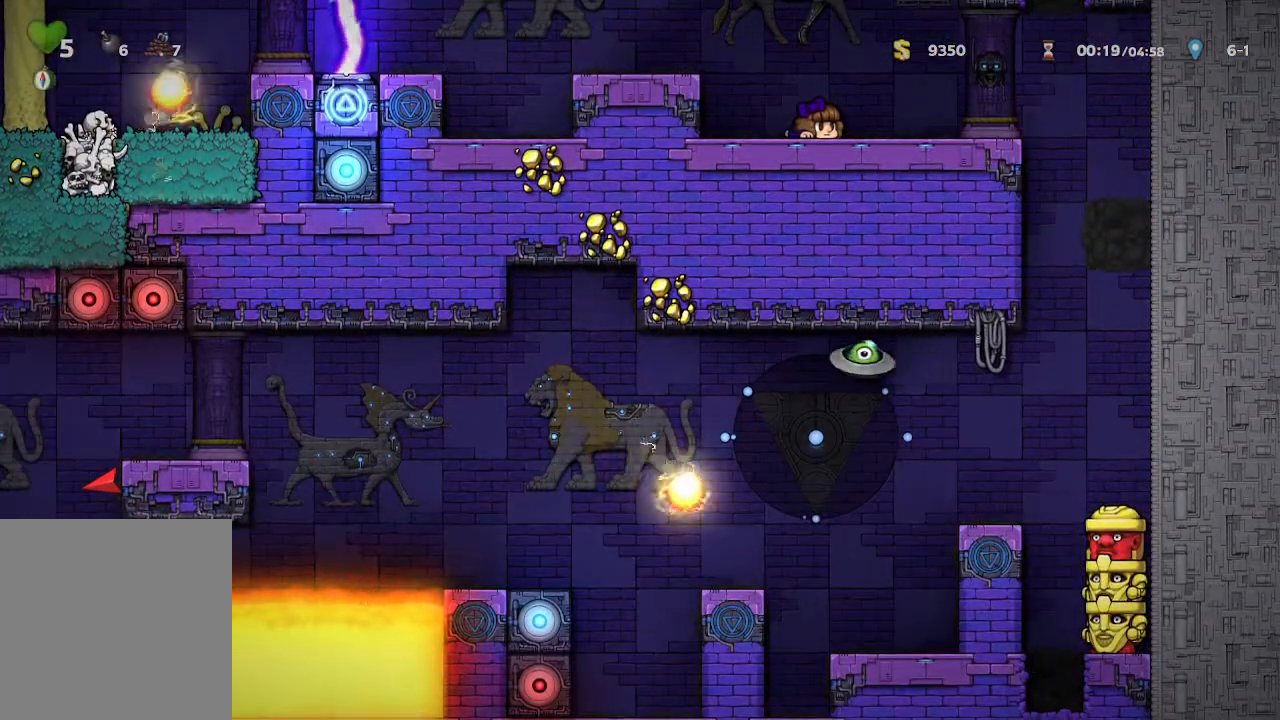
{"buttons": [], "left_stick": "right", "right_stick": "center", "events": [[50, "left_stick", "right"]]}
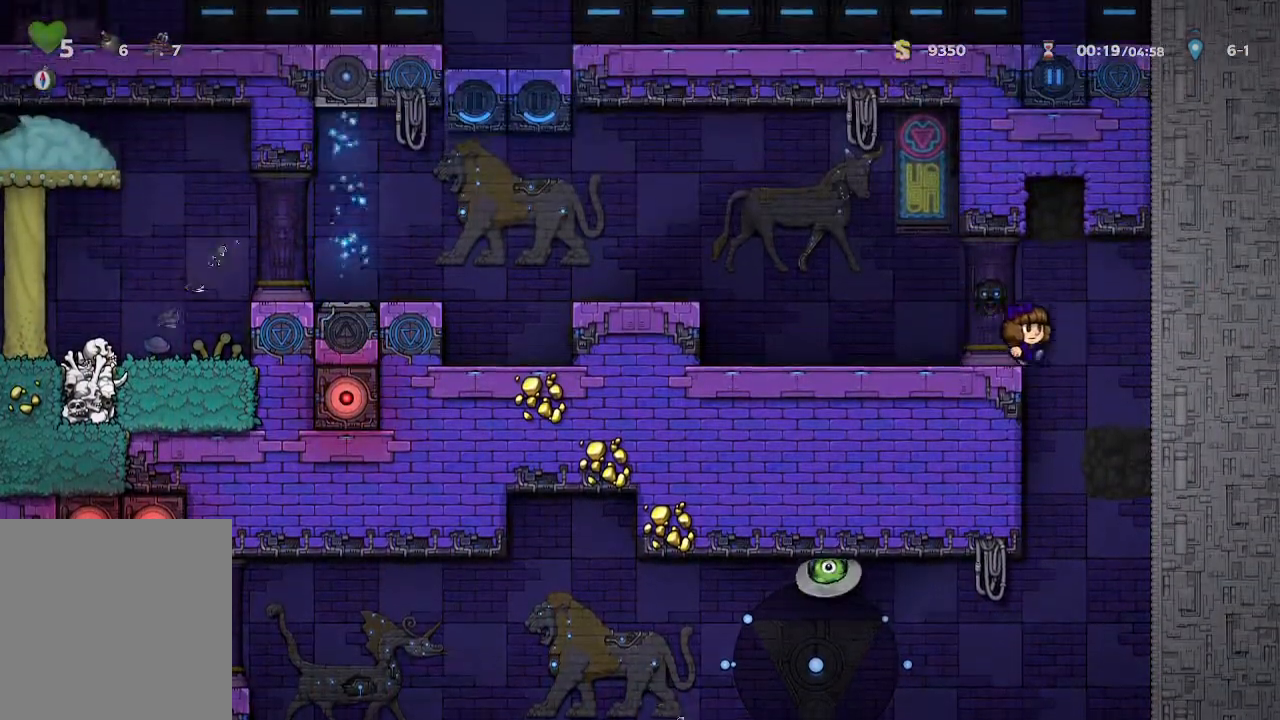
{"buttons": [], "left_stick": "center", "right_stick": "center", "events": [[150, "left_stick", "center"]]}
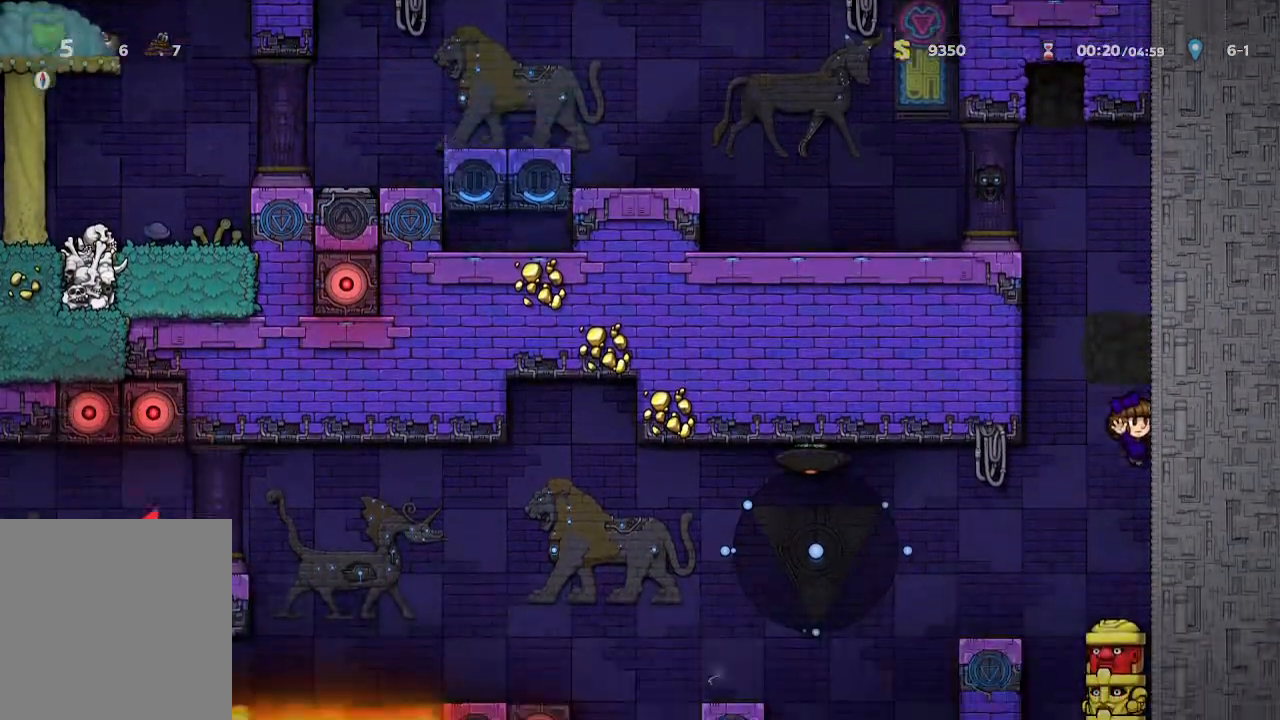
{"buttons": [], "left_stick": "up-left", "right_stick": "center", "events": [[300, "left_stick", "up-left"]]}
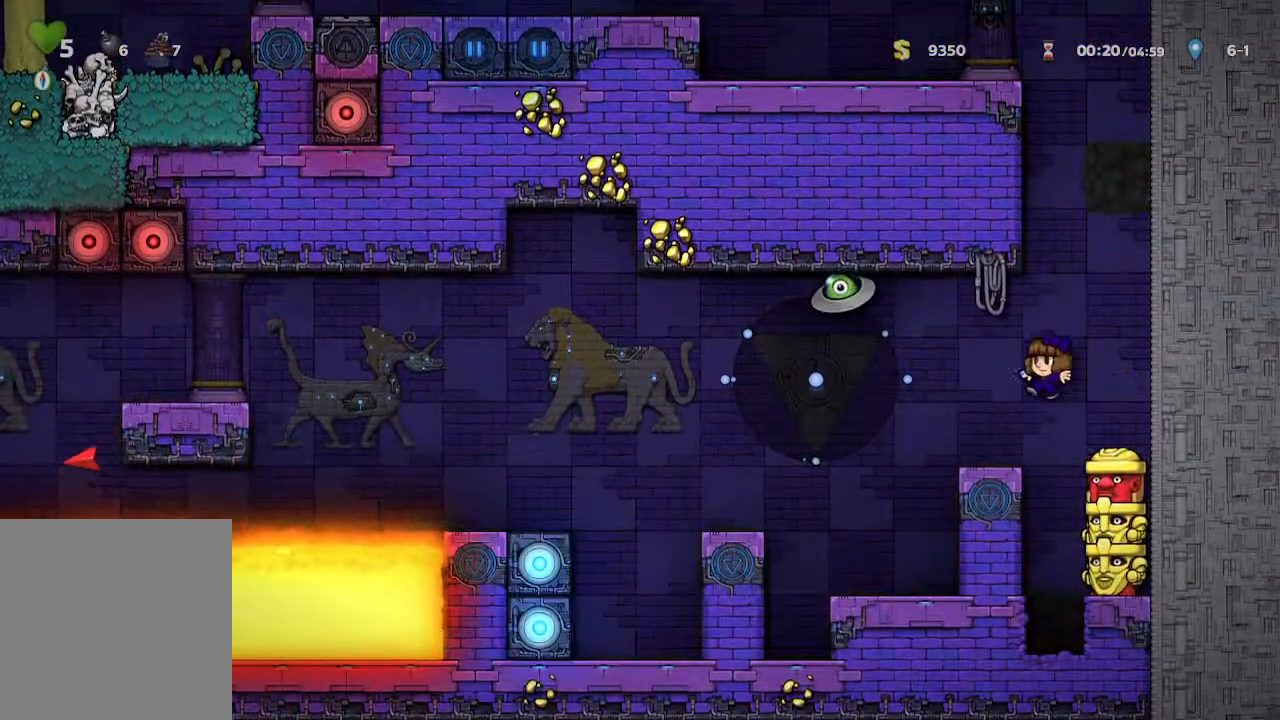
{"buttons": [], "left_stick": "center", "right_stick": "center", "events": [[33, "left_stick", "center"], [250, "left_stick", "up-left"], [467, "left_stick", "center"]]}
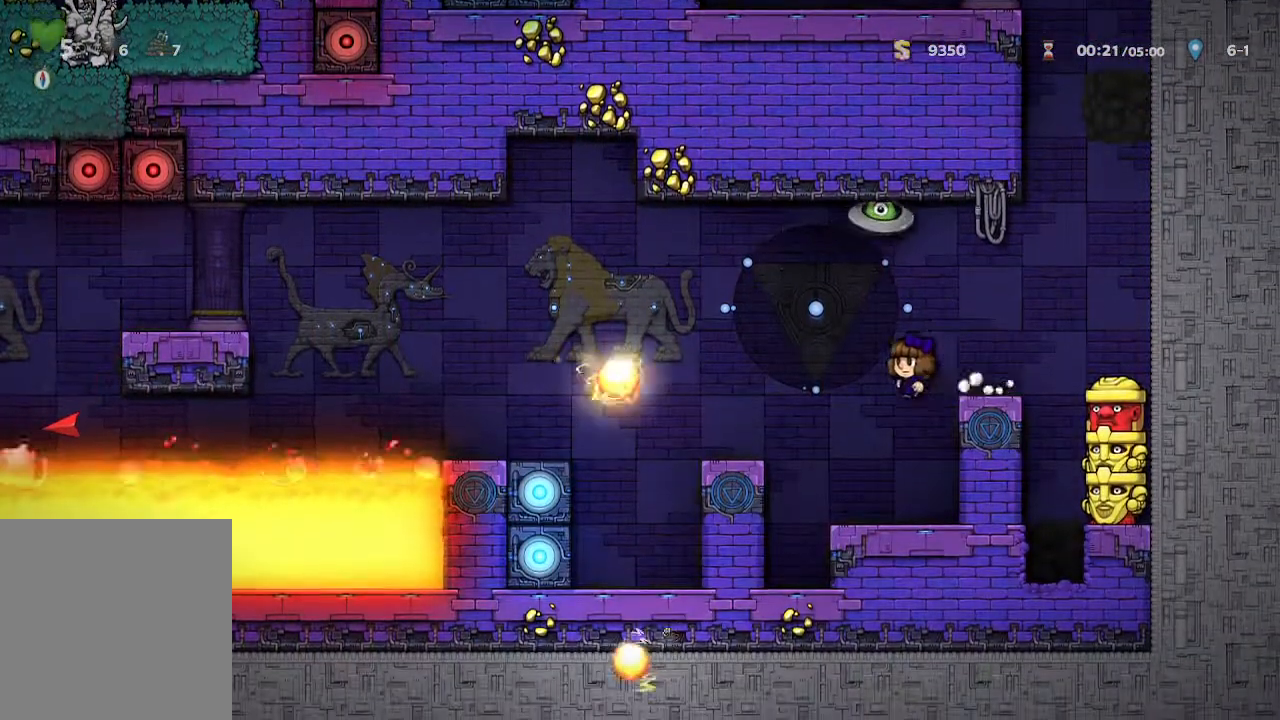
{"buttons": [], "left_stick": "center", "right_stick": "center", "events": []}
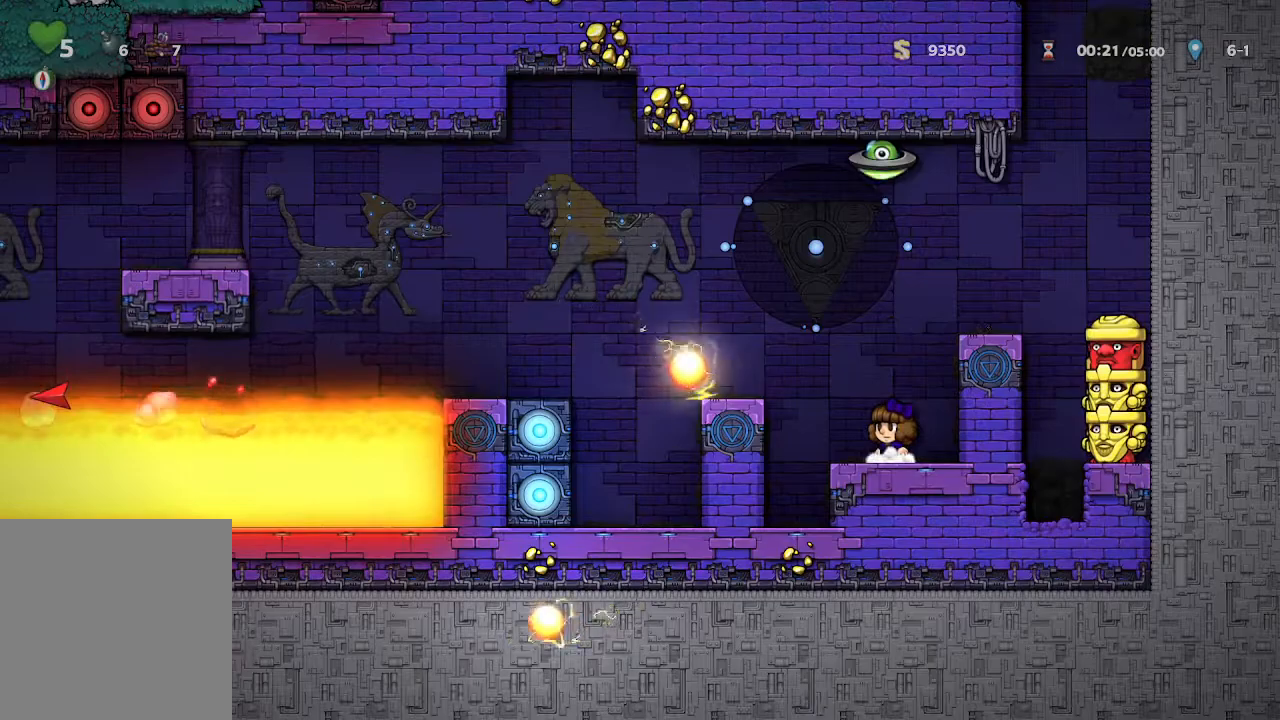
{"buttons": [], "left_stick": "center", "right_stick": "center", "events": [[350, "left_stick", "up-left"], [483, "left_stick", "center"]]}
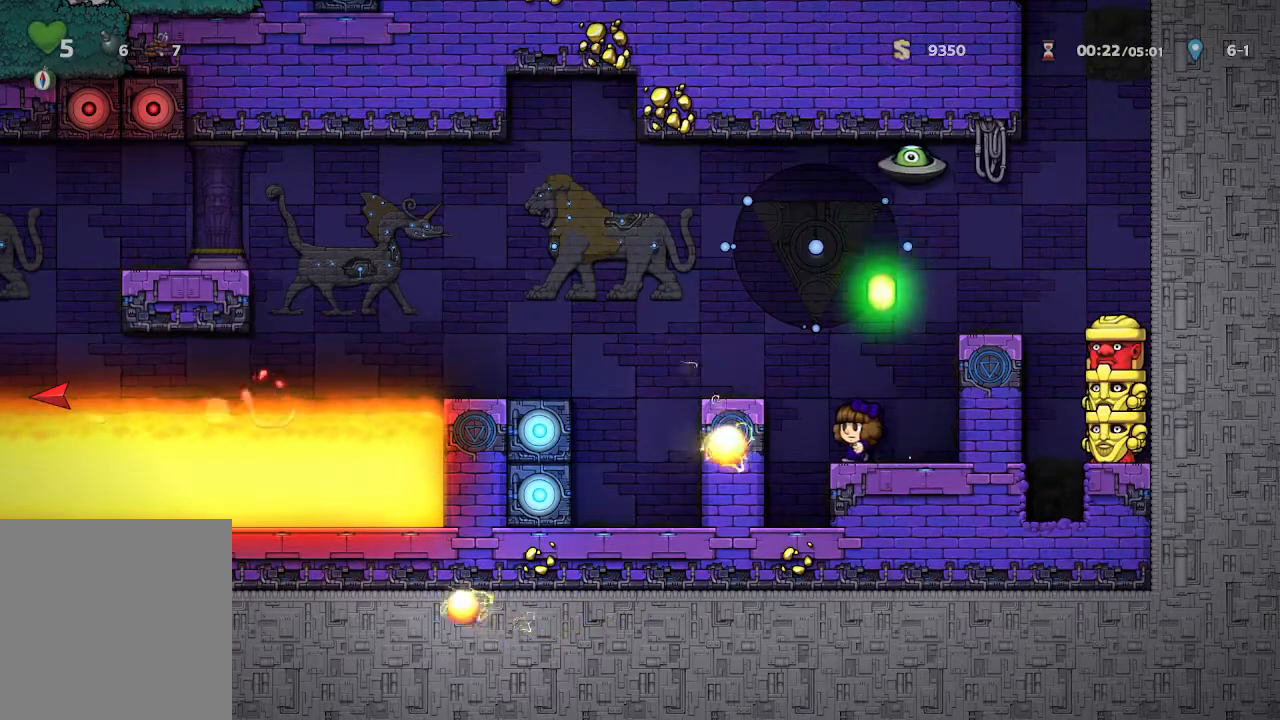
{"buttons": [], "left_stick": "center", "right_stick": "center", "events": [[233, "left_stick", "up-left"], [300, "left_stick", "center"]]}
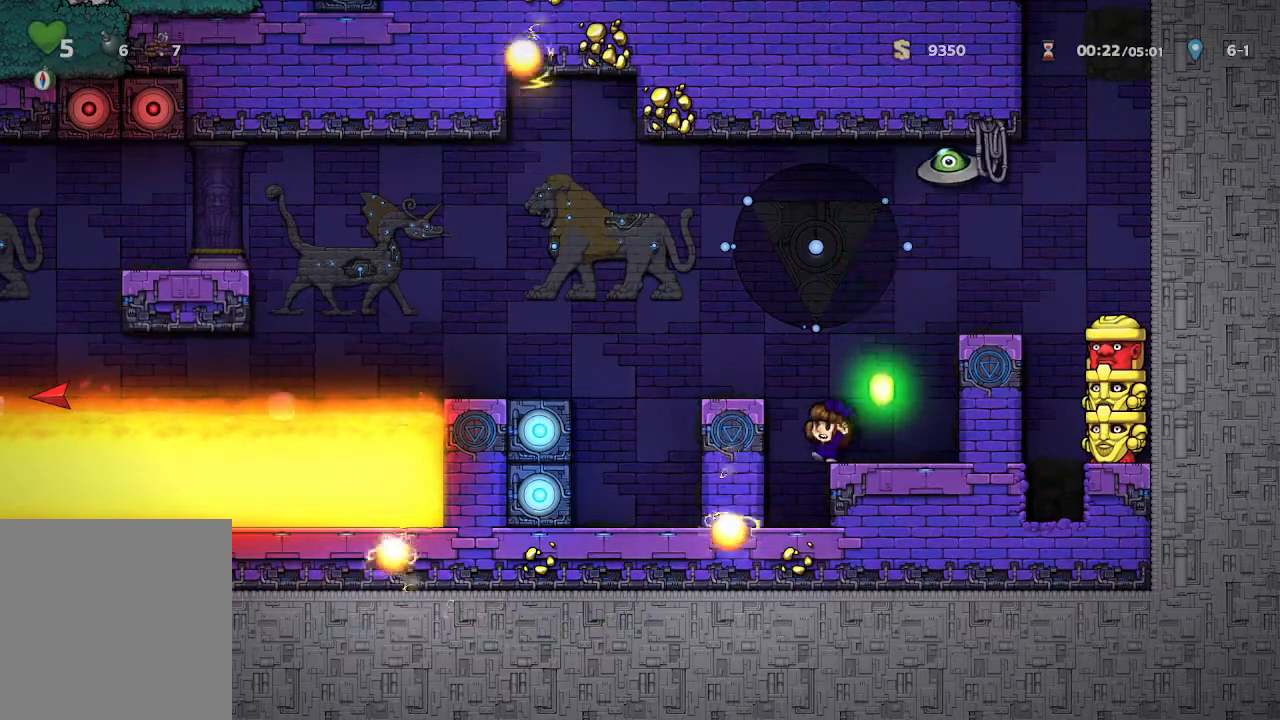
{"buttons": ["A"], "left_stick": "center", "right_stick": "center", "events": [[67, "left_stick", "left"], [217, "left_stick", "center"], [500, "A", "down"]]}
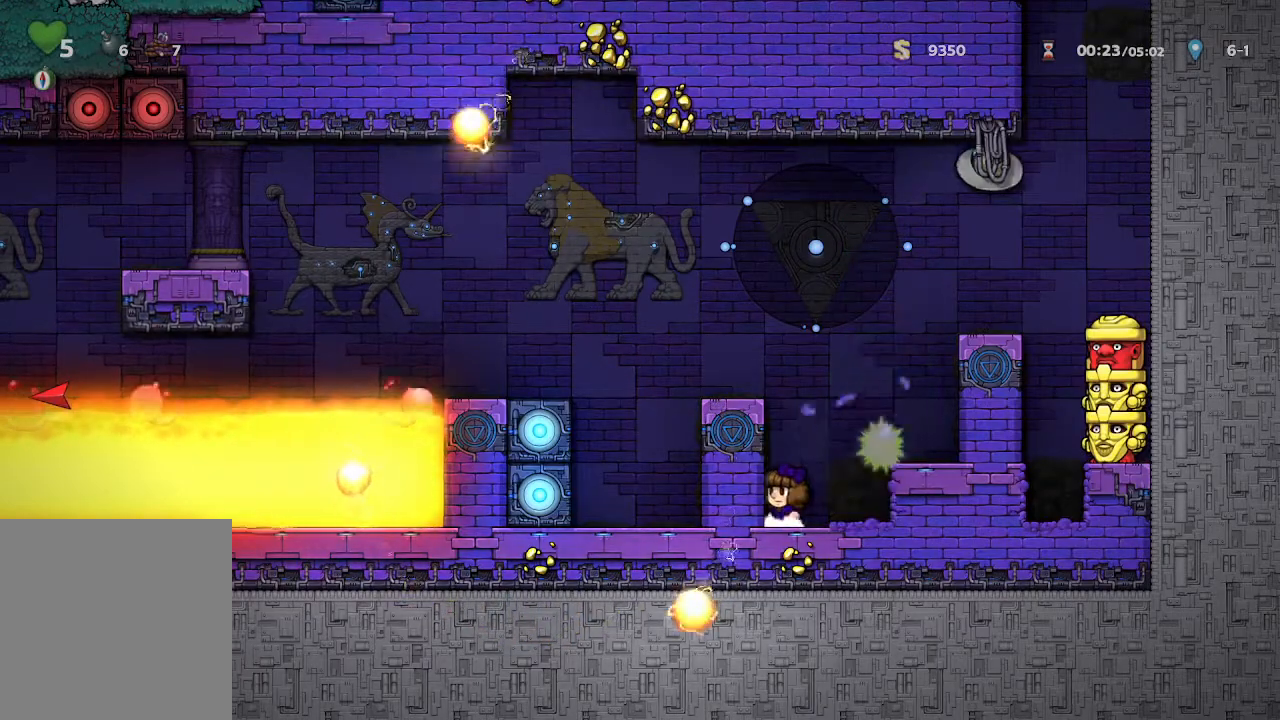
{"buttons": [], "left_stick": "center", "right_stick": "center", "events": [[167, "A", "up"], [350, "A", "down"], [450, "A", "up"]]}
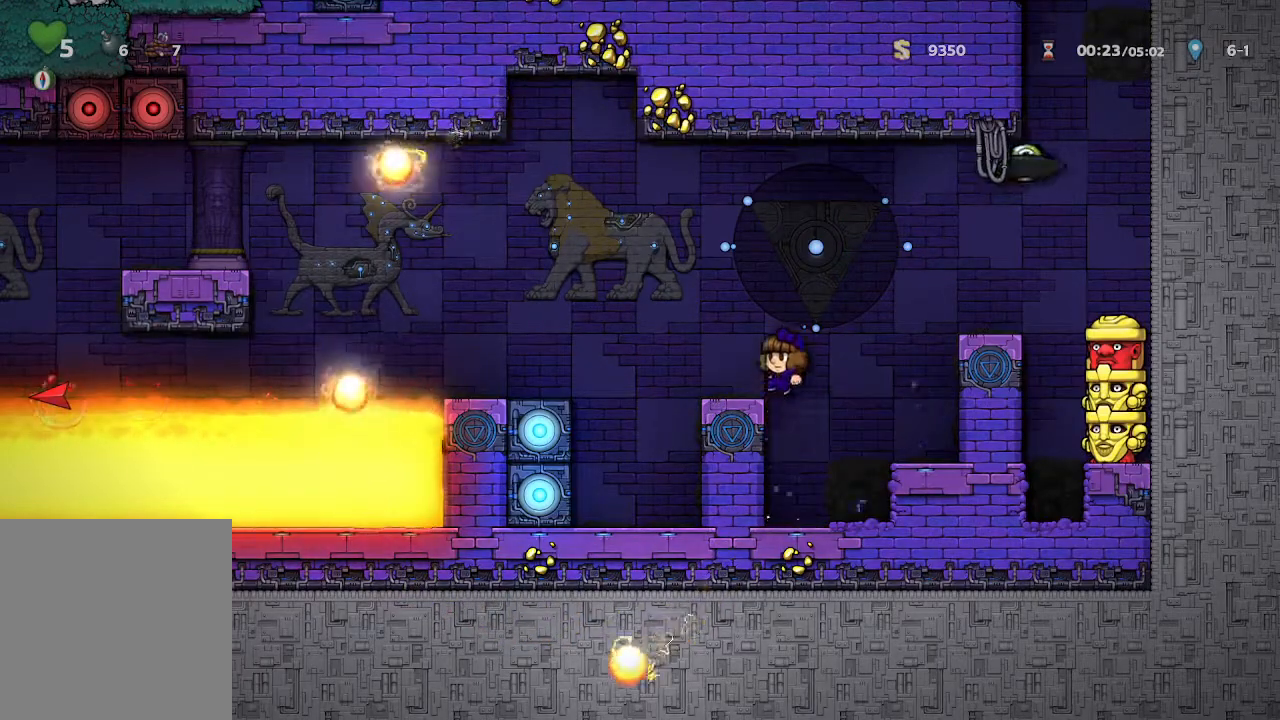
{"buttons": [], "left_stick": "center", "right_stick": "center", "events": [[33, "left_stick", "left"], [483, "left_stick", "center"]]}
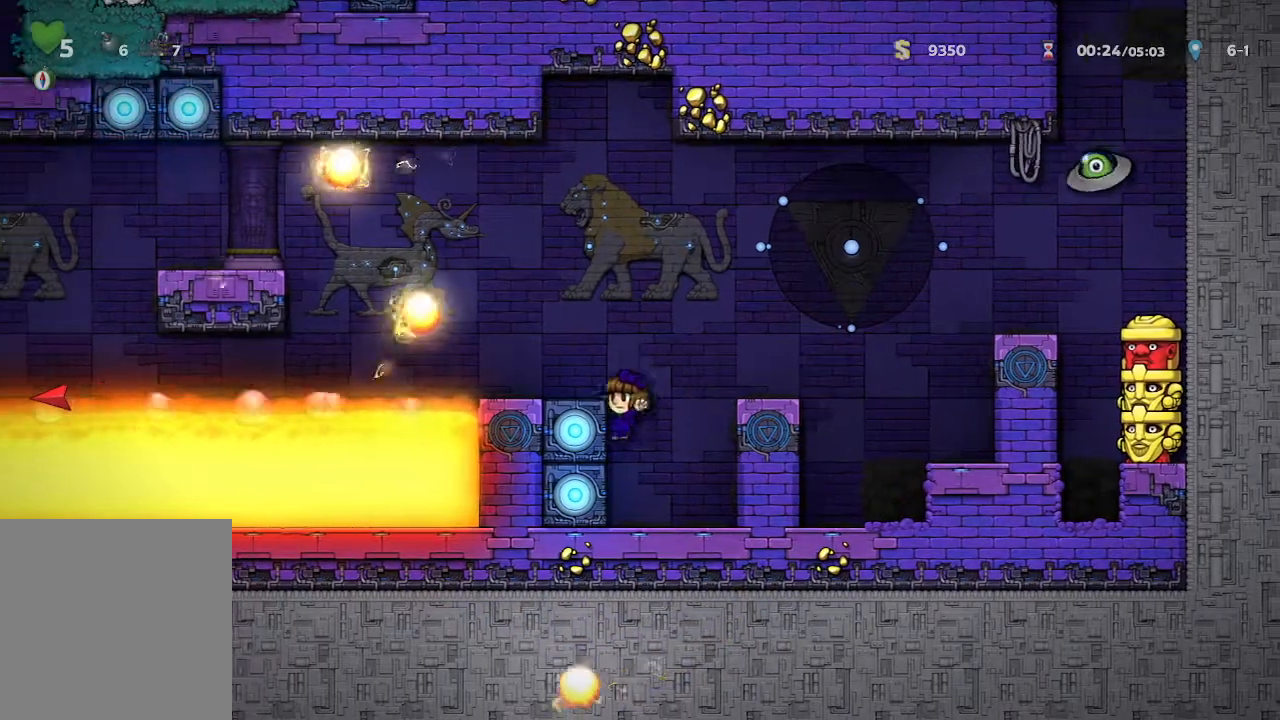
{"buttons": [], "left_stick": "center", "right_stick": "center", "events": [[133, "A", "down"], [250, "A", "up"], [300, "left_stick", "up-left"], [500, "left_stick", "center"]]}
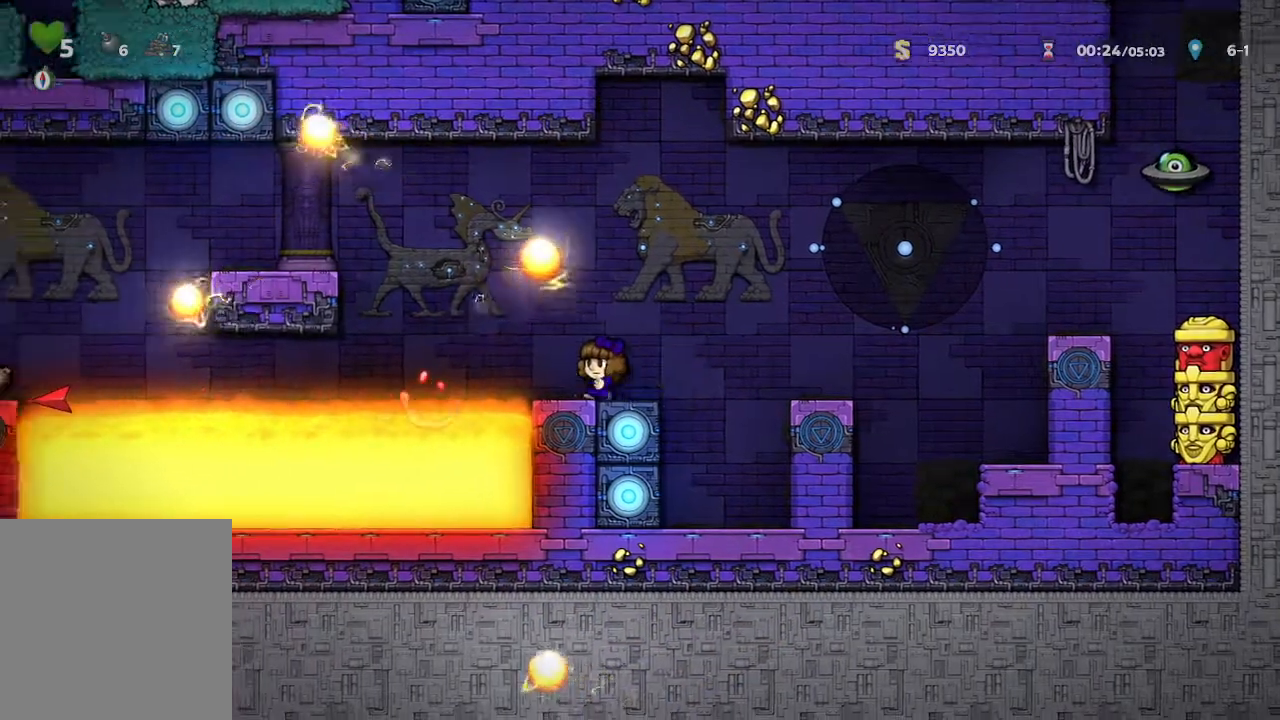
{"buttons": [], "left_stick": "center", "right_stick": "center", "events": []}
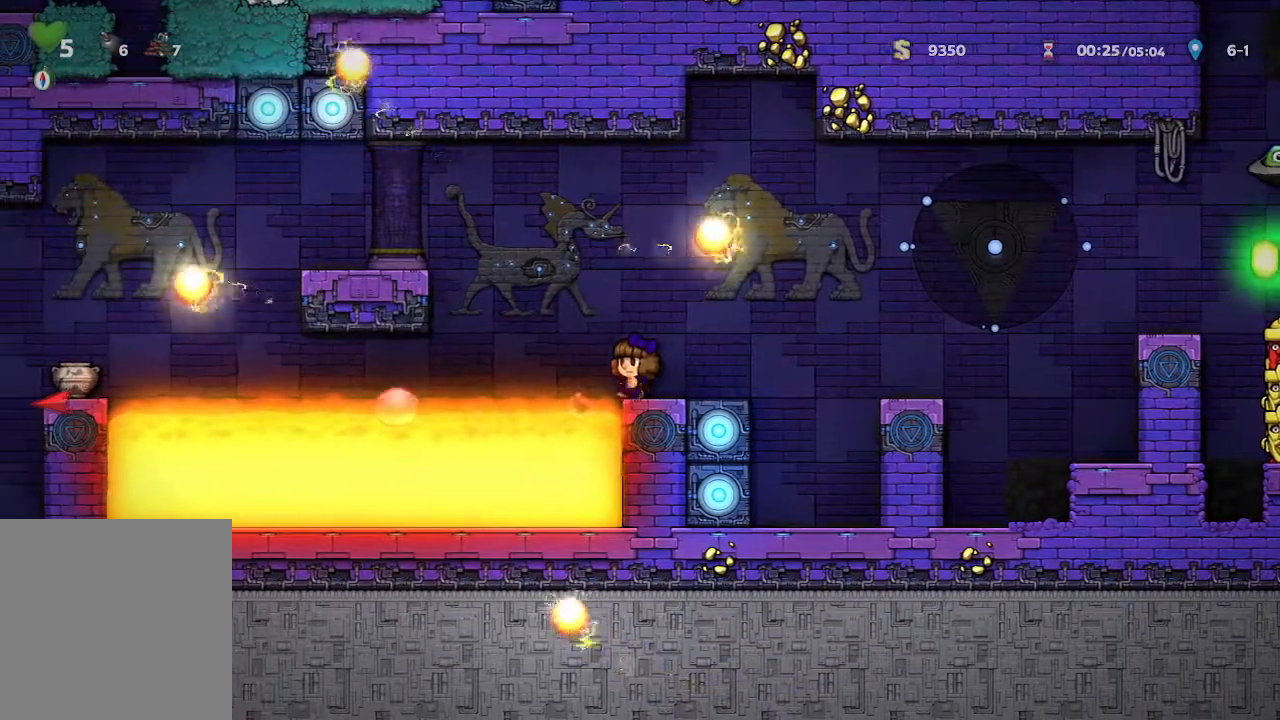
{"buttons": ["A"], "left_stick": "up-left", "right_stick": "center", "events": [[317, "A", "down"], [350, "left_stick", "up-left"]]}
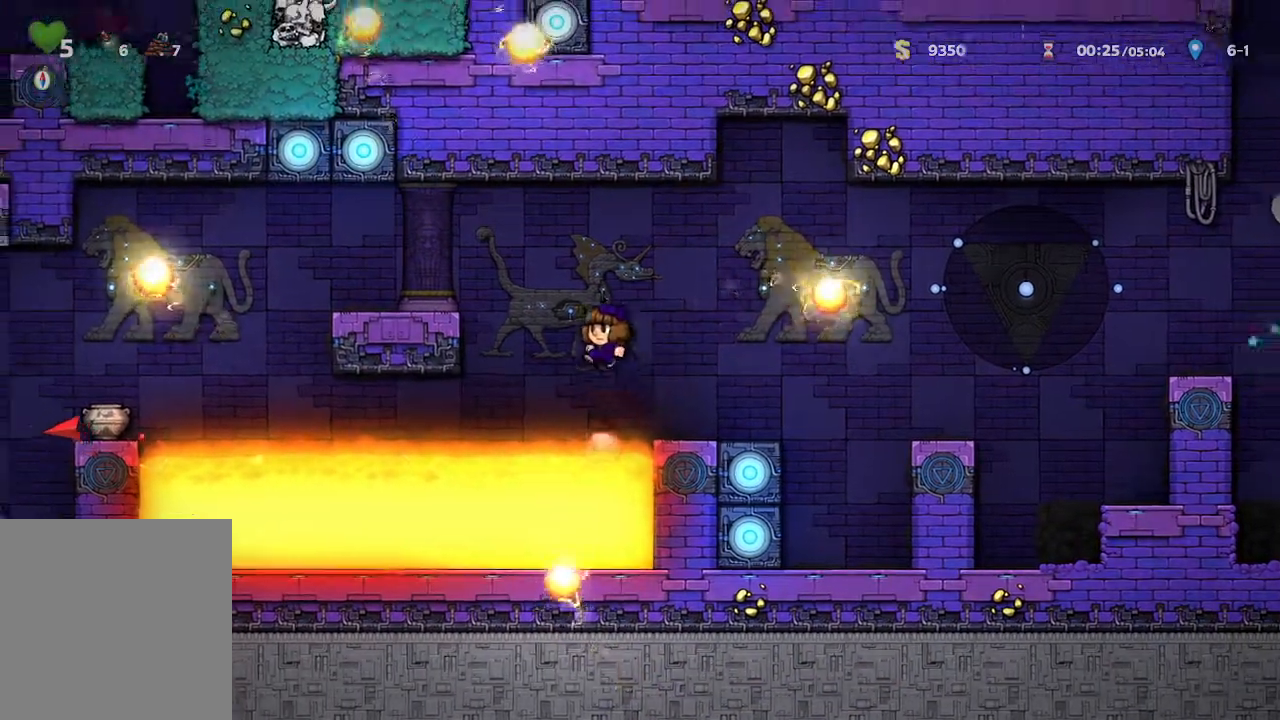
{"buttons": [], "left_stick": "center", "right_stick": "center", "events": [[233, "A", "up"], [333, "left_stick", "center"]]}
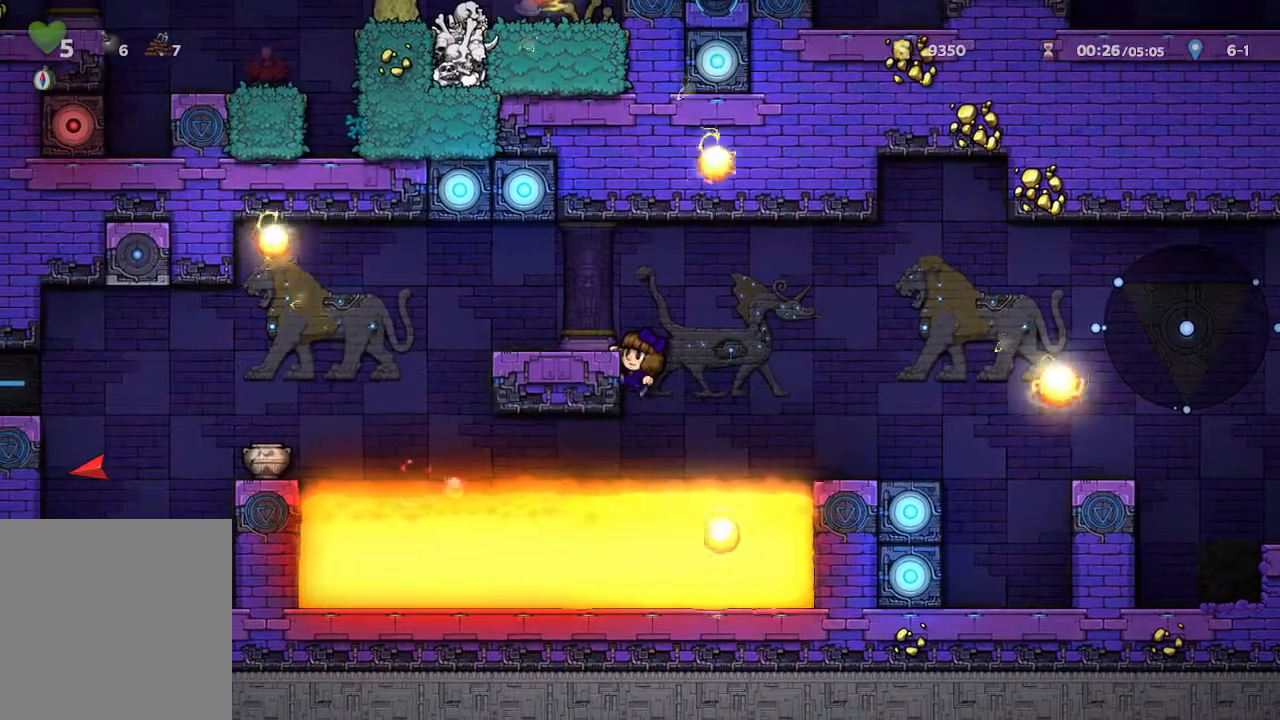
{"buttons": [], "left_stick": "left", "right_stick": "center", "events": [[17, "A", "down"], [83, "left_stick", "up-left"], [117, "A", "up"], [267, "left_stick", "center"], [400, "left_stick", "left"]]}
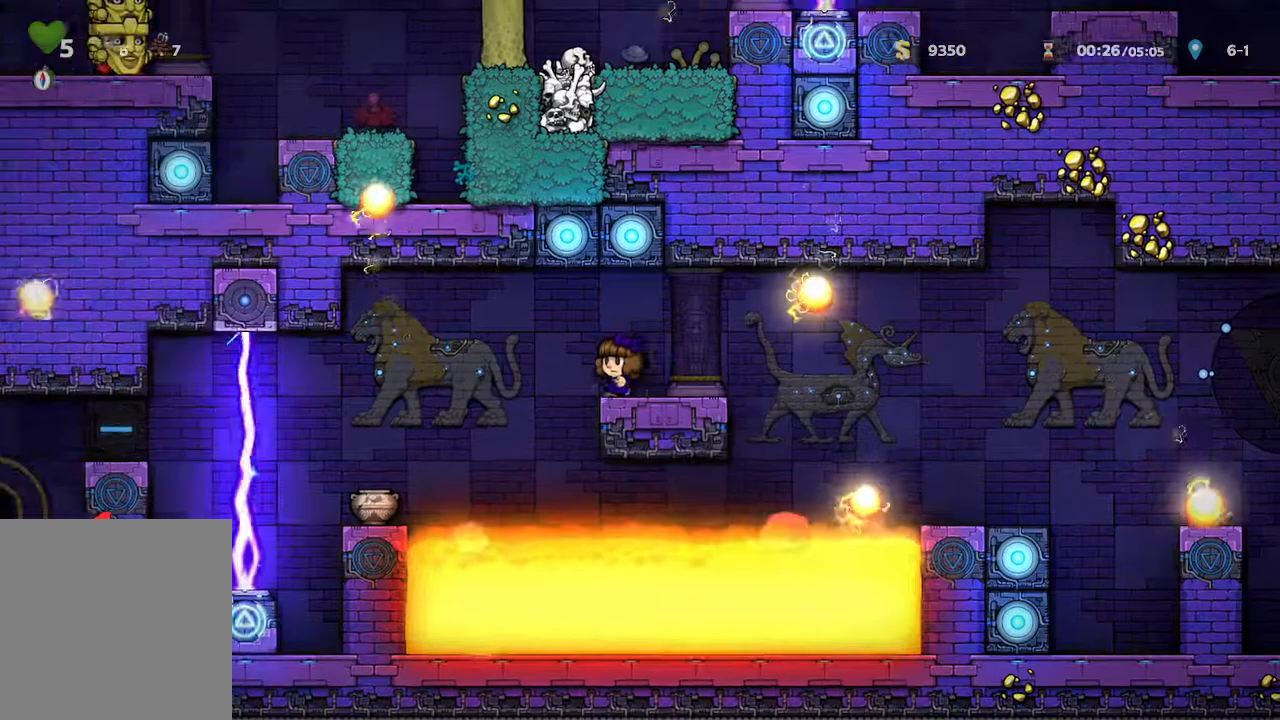
{"buttons": [], "left_stick": "center", "right_stick": "center", "events": [[367, "left_stick", "center"]]}
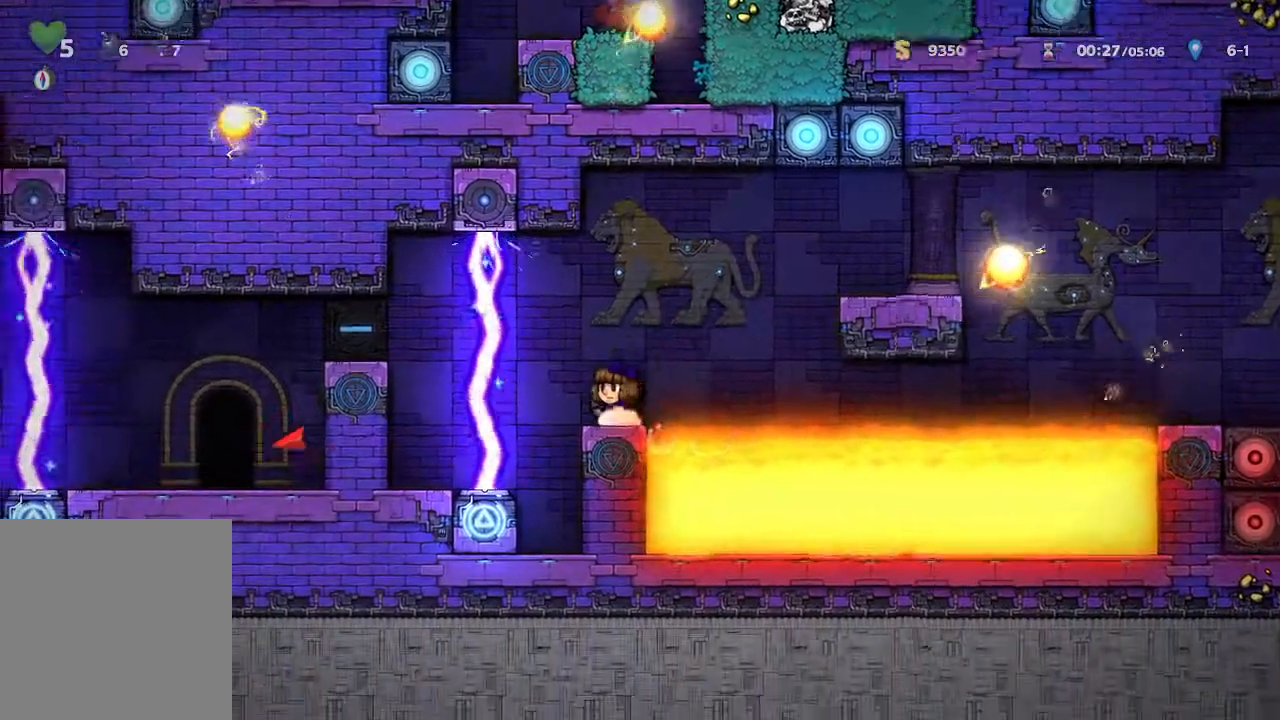
{"buttons": [], "left_stick": "center", "right_stick": "center", "events": []}
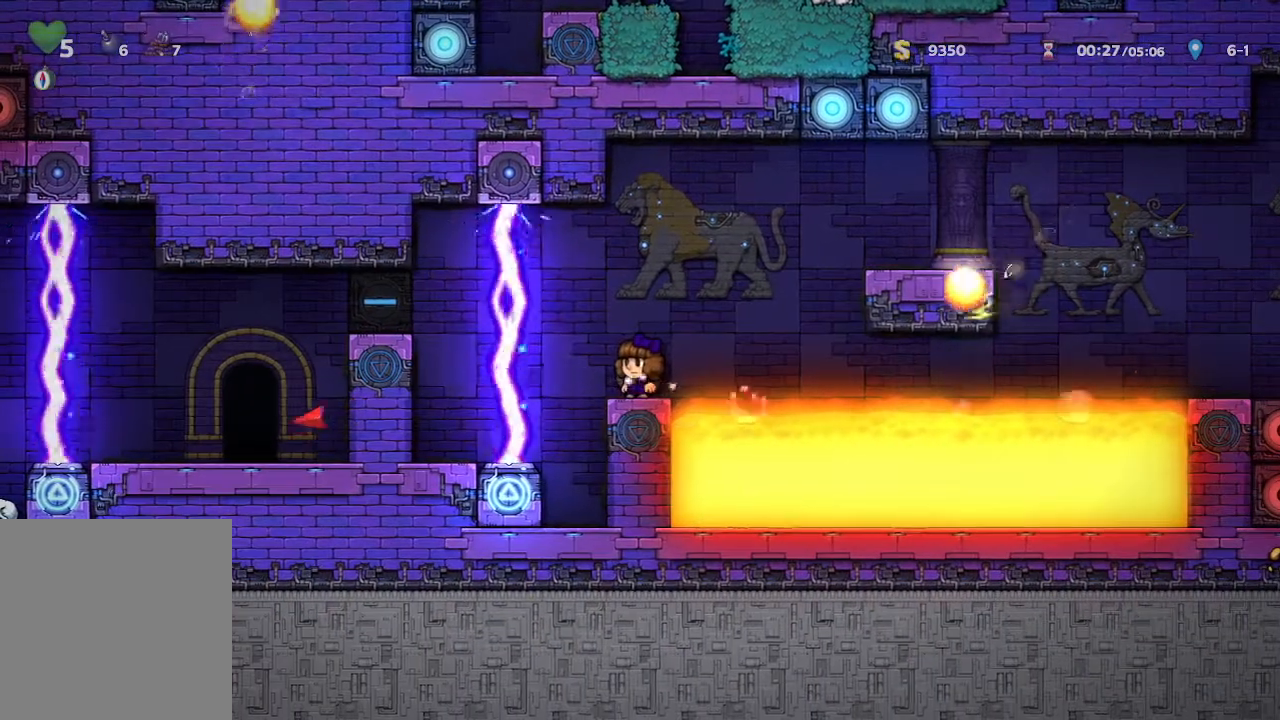
{"buttons": [], "left_stick": "center", "right_stick": "center", "events": []}
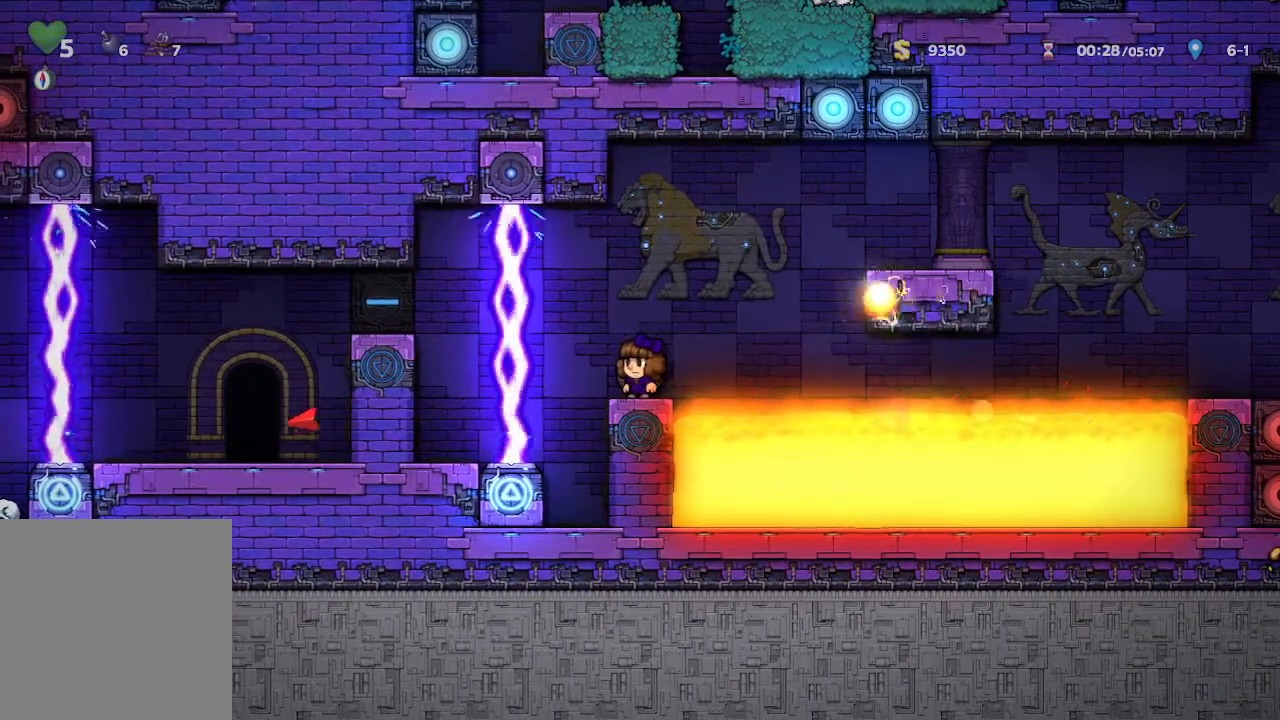
{"buttons": [], "left_stick": "center", "right_stick": "center", "events": []}
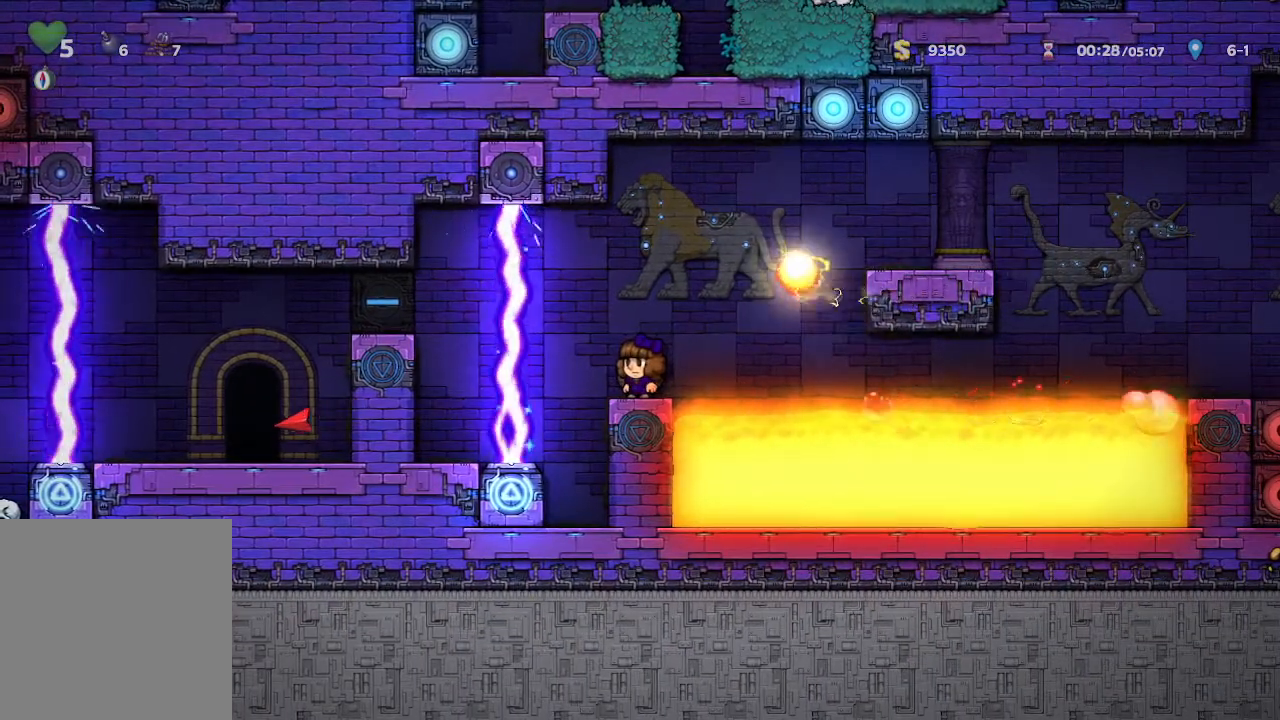
{"buttons": [], "left_stick": "center", "right_stick": "center", "events": []}
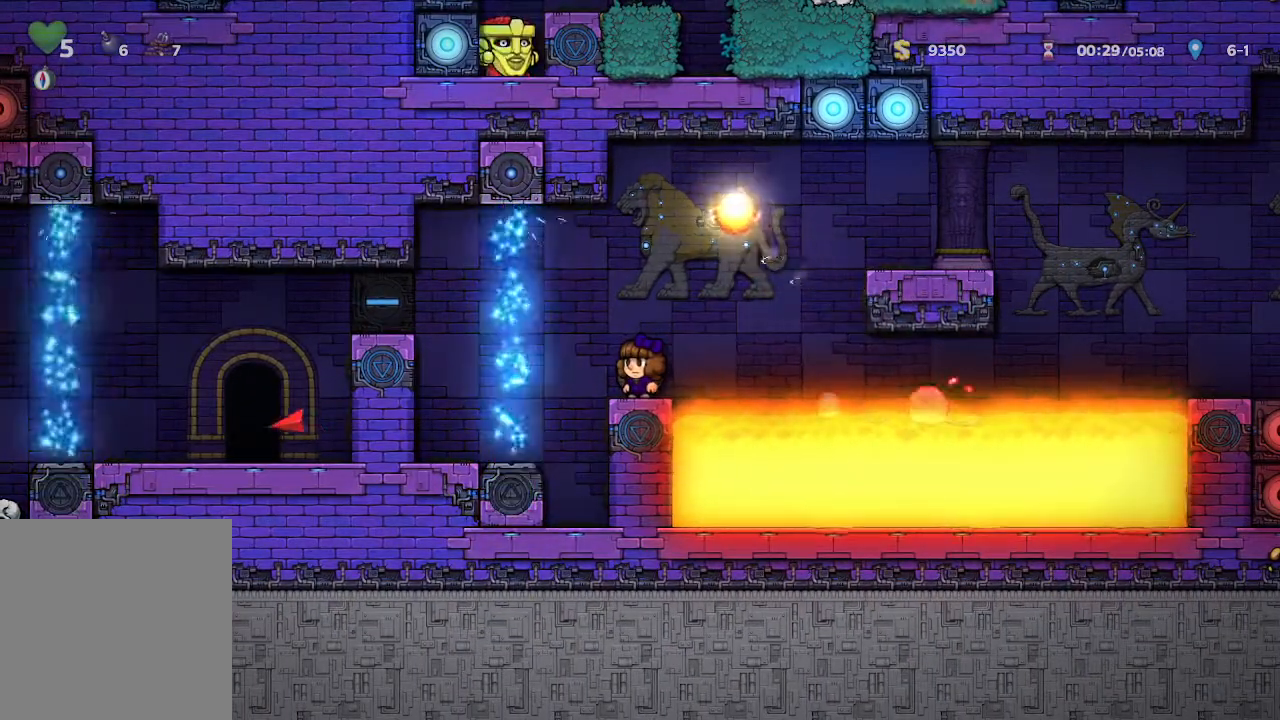
{"buttons": [], "left_stick": "up-left", "right_stick": "center", "events": [[267, "left_stick", "up-left"]]}
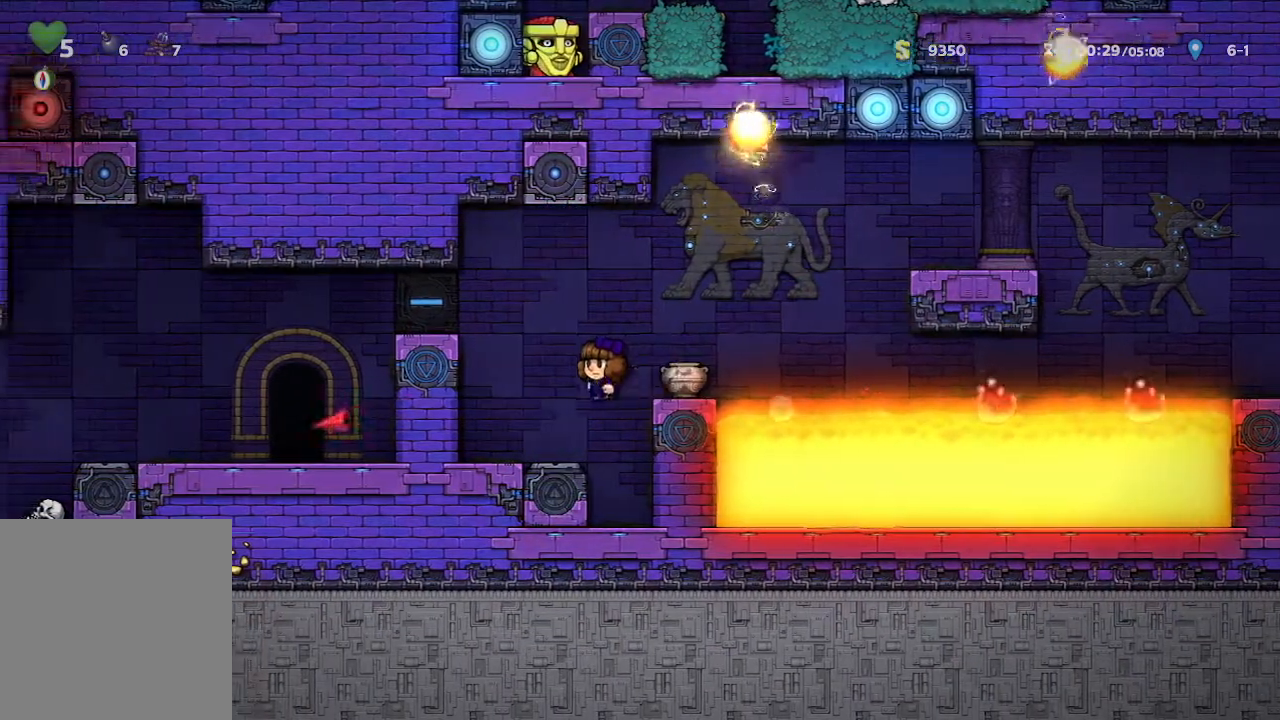
{"buttons": ["A"], "left_stick": "center", "right_stick": "center", "events": [[250, "left_stick", "center"], [350, "A", "down"]]}
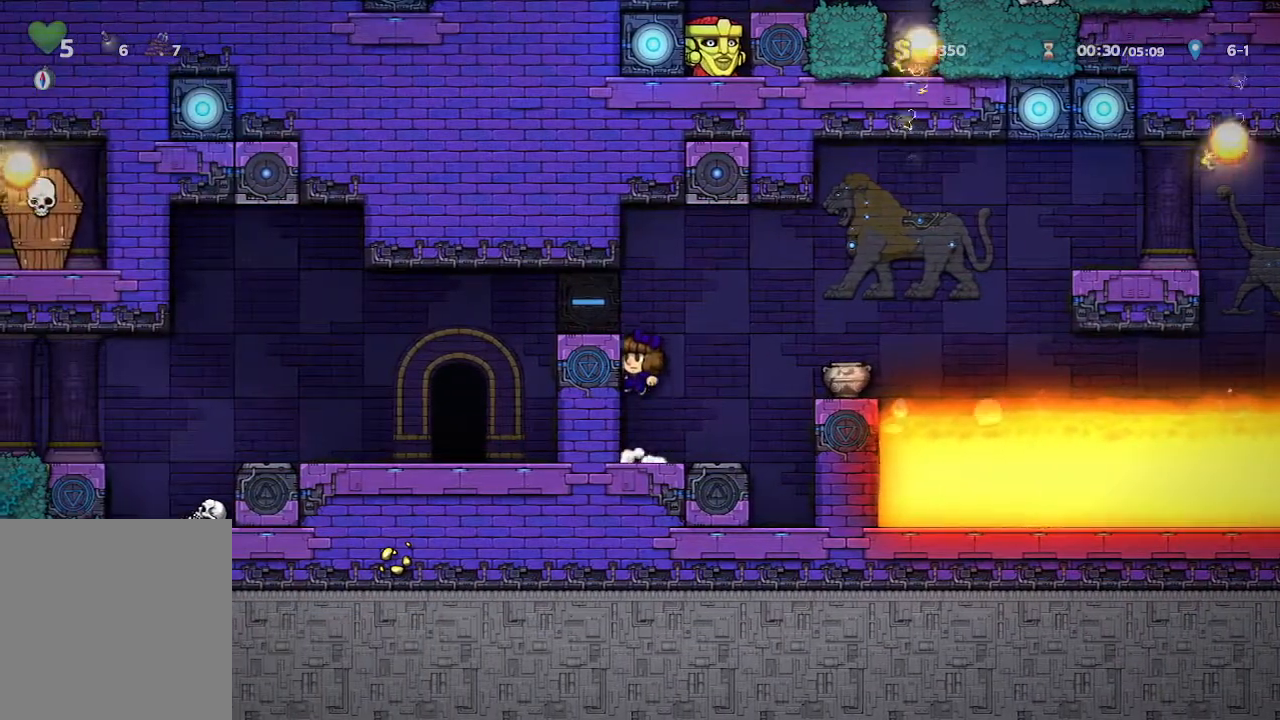
{"buttons": [], "left_stick": "up-left", "right_stick": "center", "events": [[17, "A", "up"], [217, "A", "down"], [317, "A", "up"], [367, "left_stick", "up-left"]]}
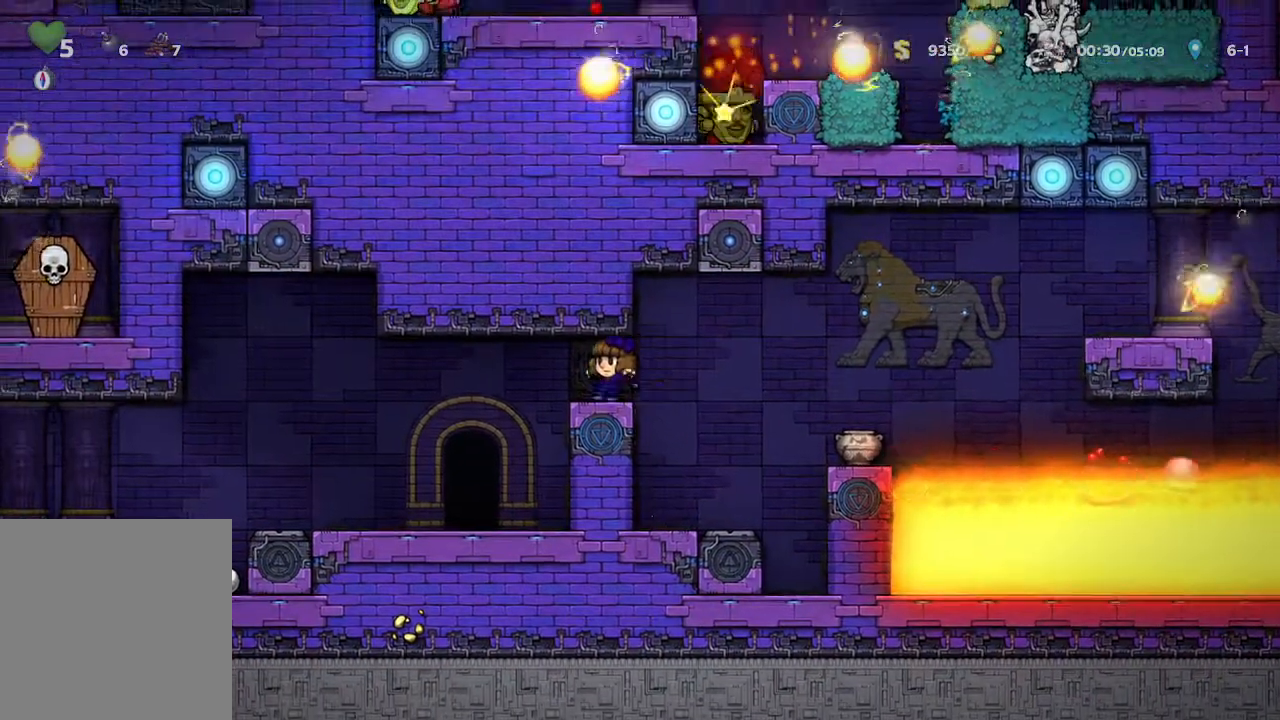
{"buttons": [], "left_stick": "center", "right_stick": "center", "events": [[167, "left_stick", "center"]]}
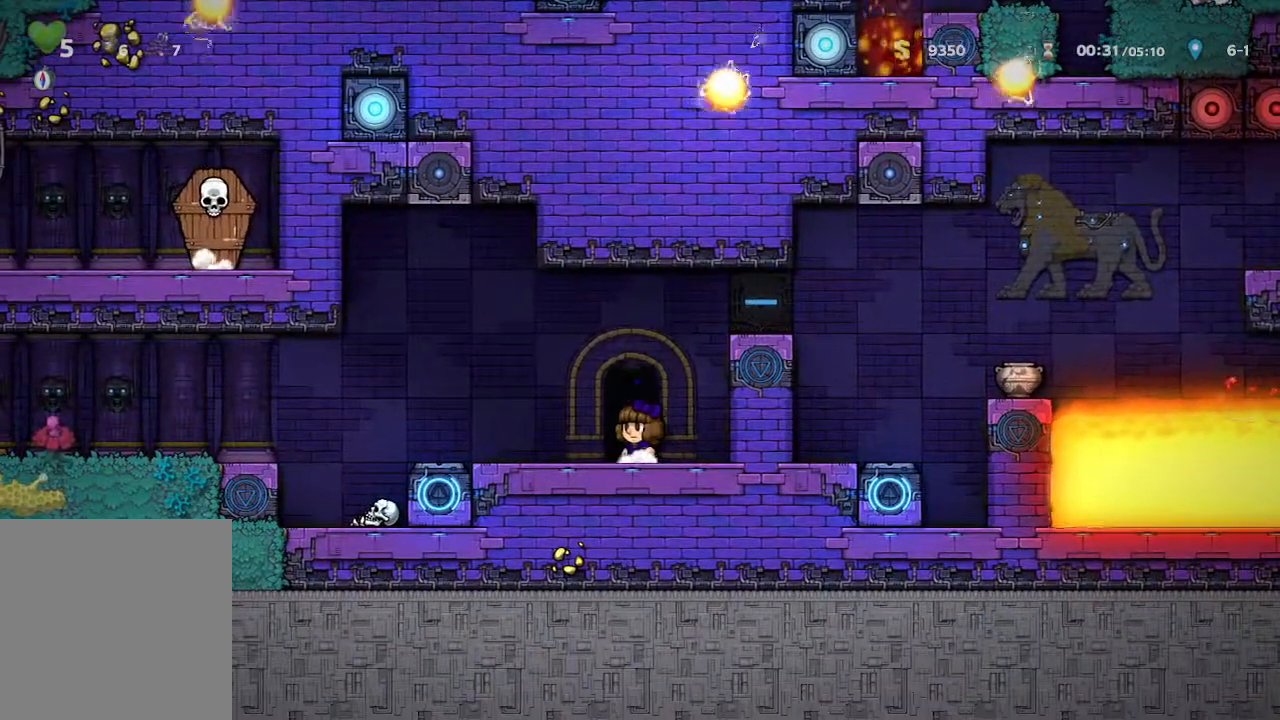
{"buttons": [], "left_stick": "center", "right_stick": "center", "events": [[50, "R1", "down"], [133, "R1", "up"]]}